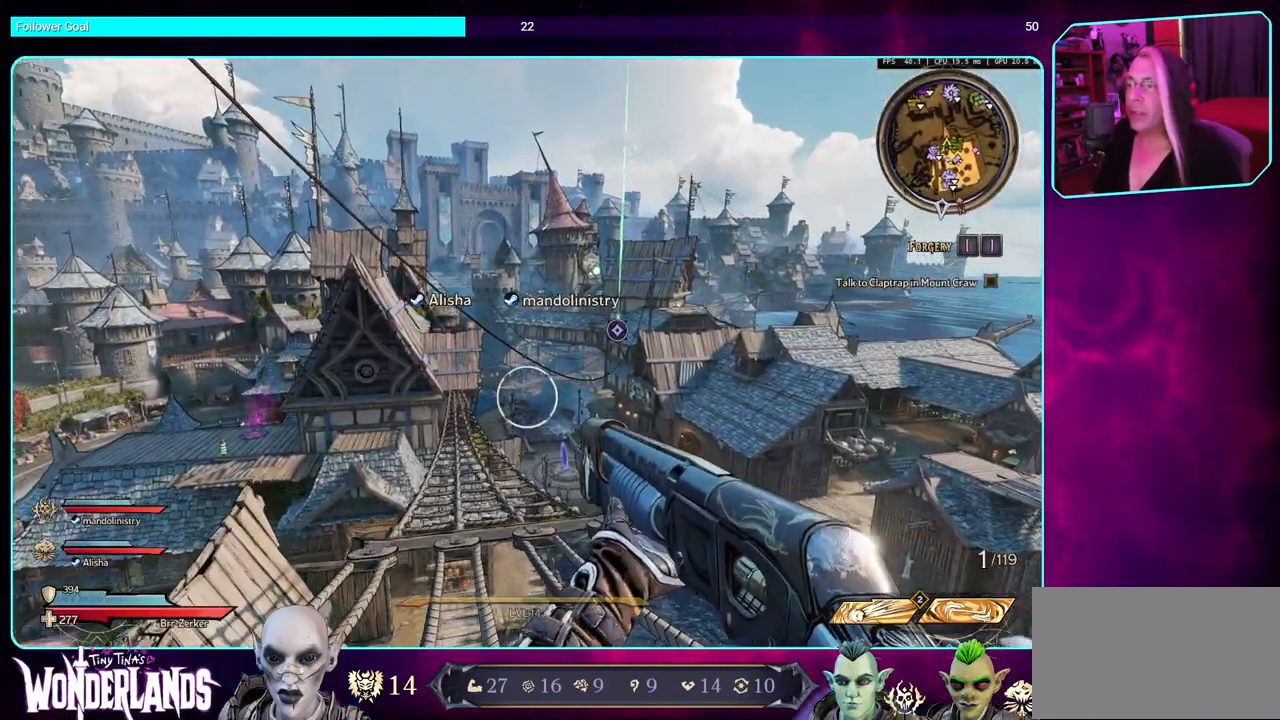
Gameplay with keyboard and mouse; each line is a JSON object with the keys and mouse buttons held at the frame after it. "events" lists presses ("down") and releases ("up") of "a", "ctrl", "d", "e", "q", "s", "shift", "space", "w", "mouse_left", "mouse_wheel", "mouse_right", "mouse_mb4" and "mouse_mb5" between this image and that frame as [ms after this image, input, new state], when the widget could be followed in between. "mouse_left", "mouse_wheel", "mouse_right", "mouse_mb4", "mouse_mb5" = the "left", "wheel", "right", "mb4", "mb5" buttons of the "mouse" list. No other keys are recorded. "wheel" means that the mouse wheel is clicked or scrolled. Mouse movement is not recorded.
{"keys": [], "mouse": [], "events": []}
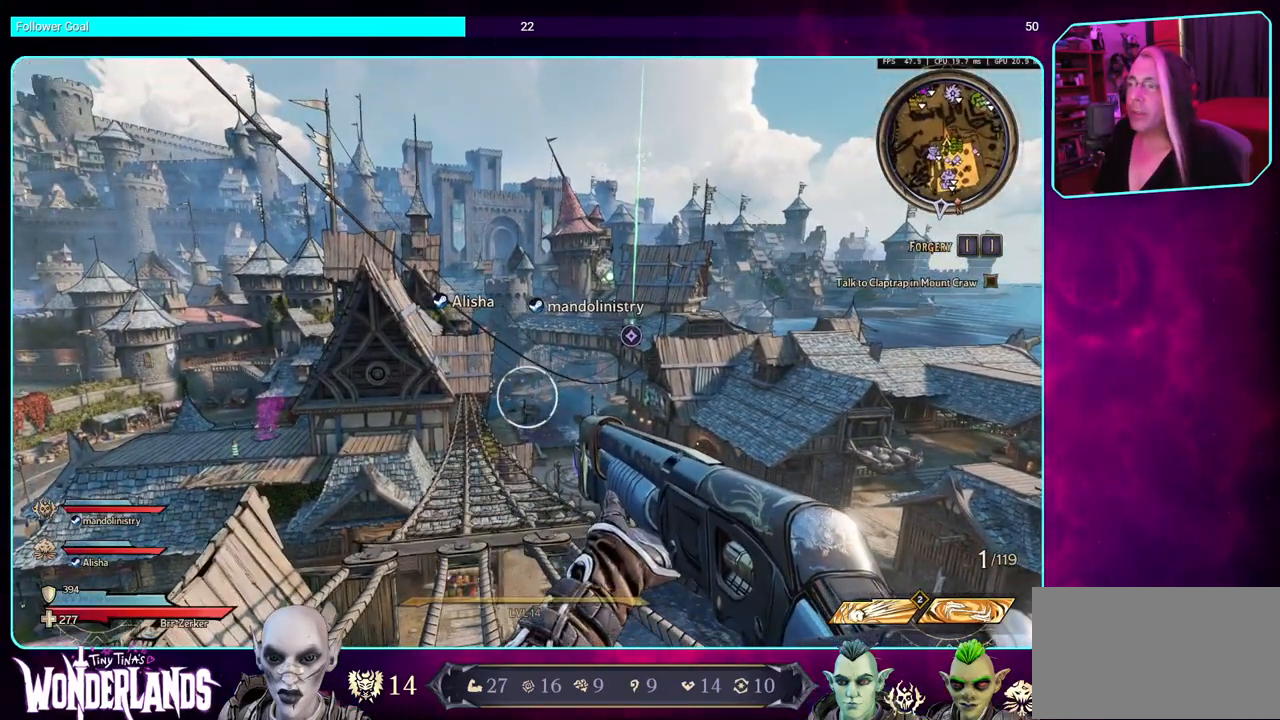
{"keys": [], "mouse": [], "events": []}
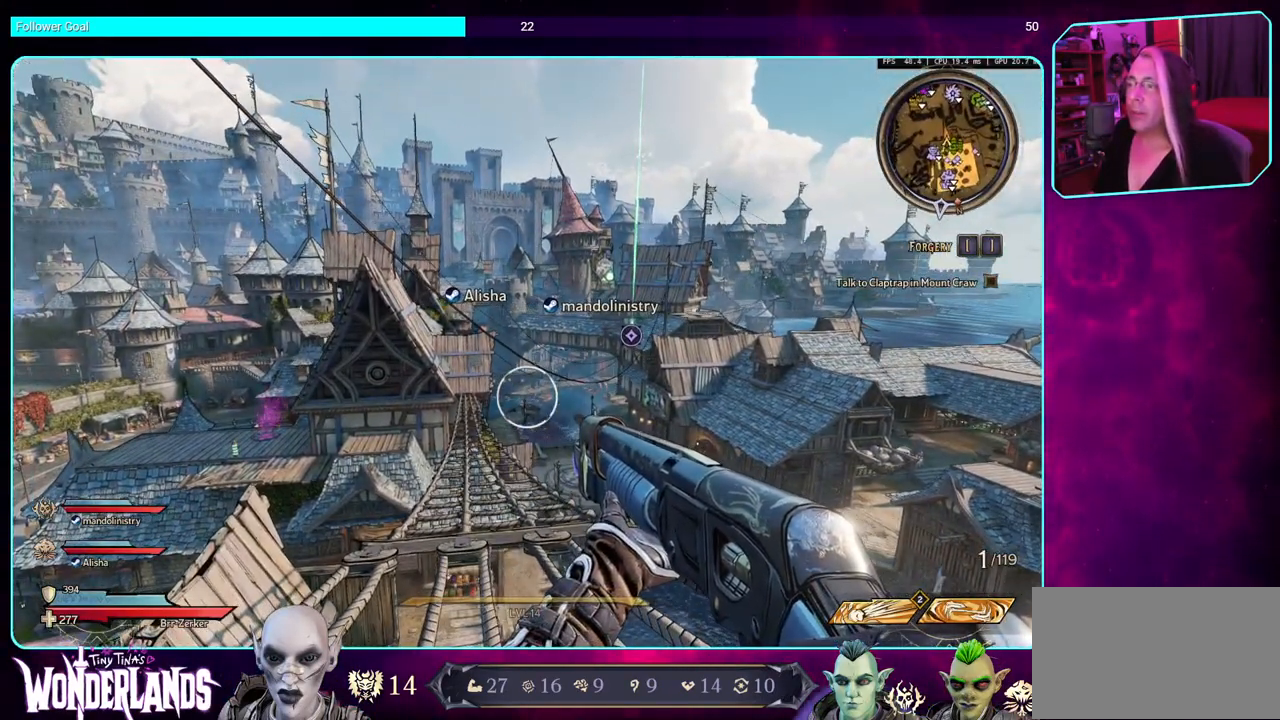
{"keys": [], "mouse": [], "events": []}
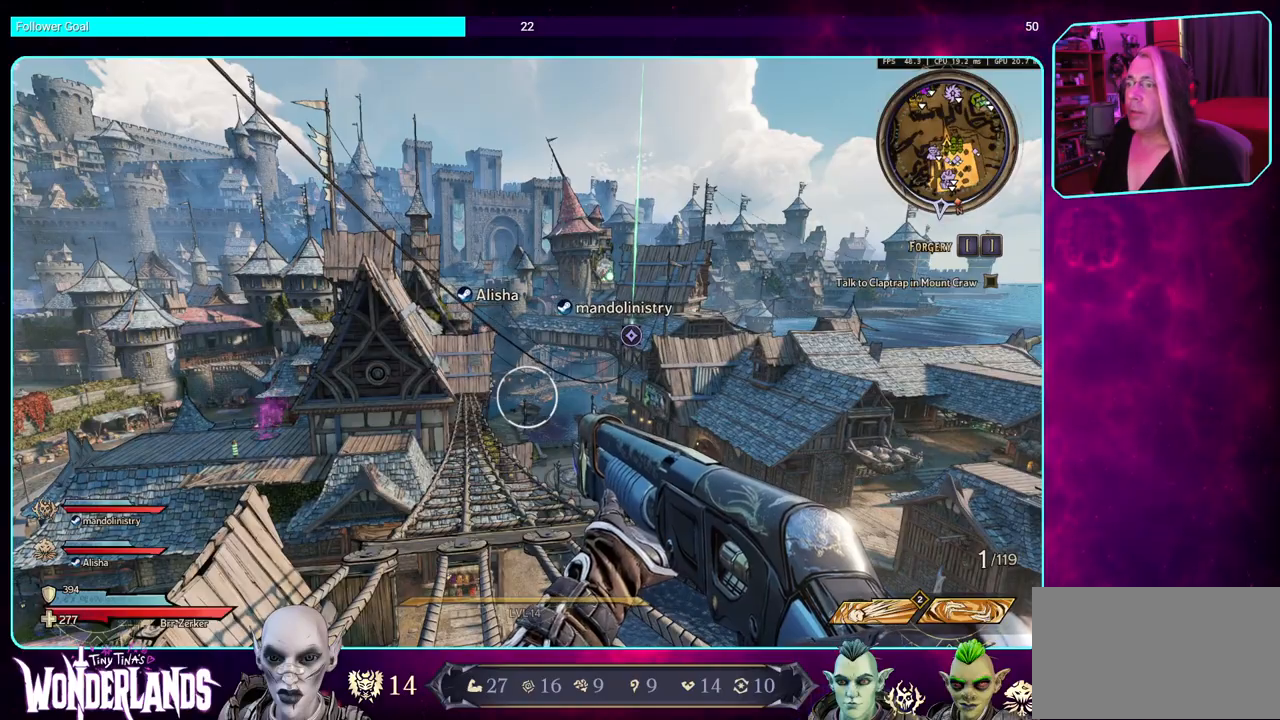
{"keys": [], "mouse": [], "events": []}
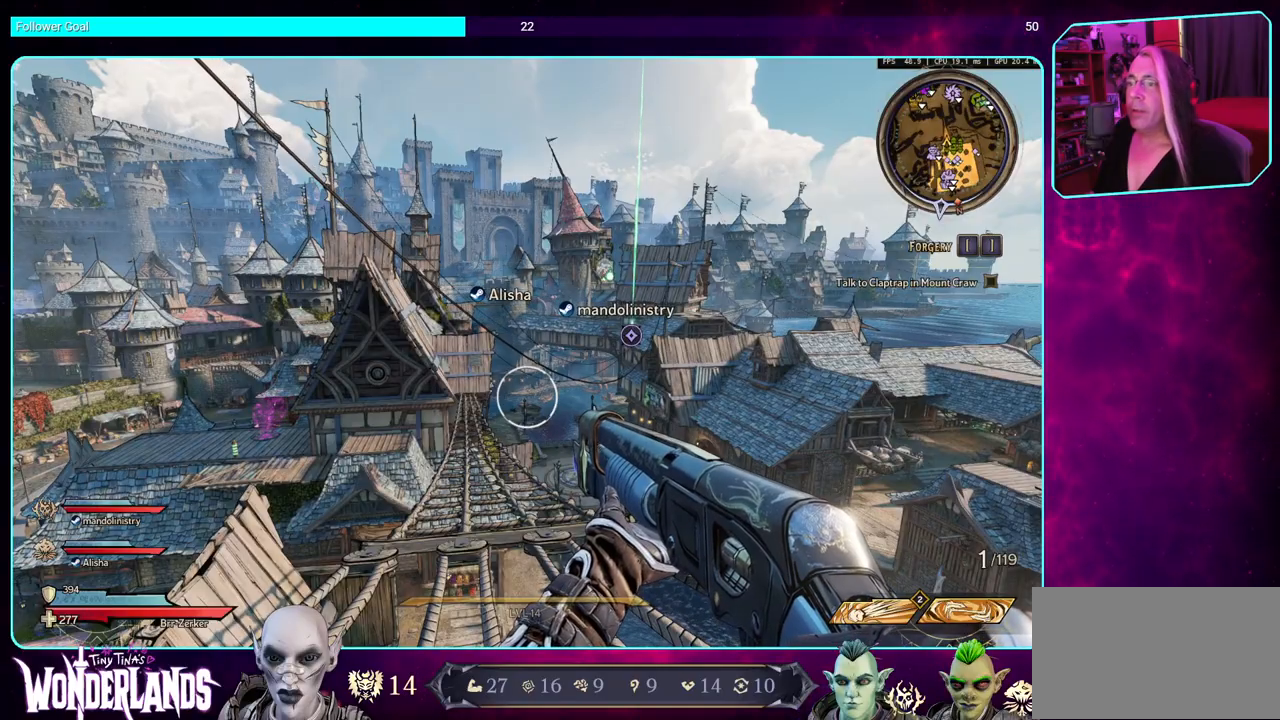
{"keys": [], "mouse": [], "events": []}
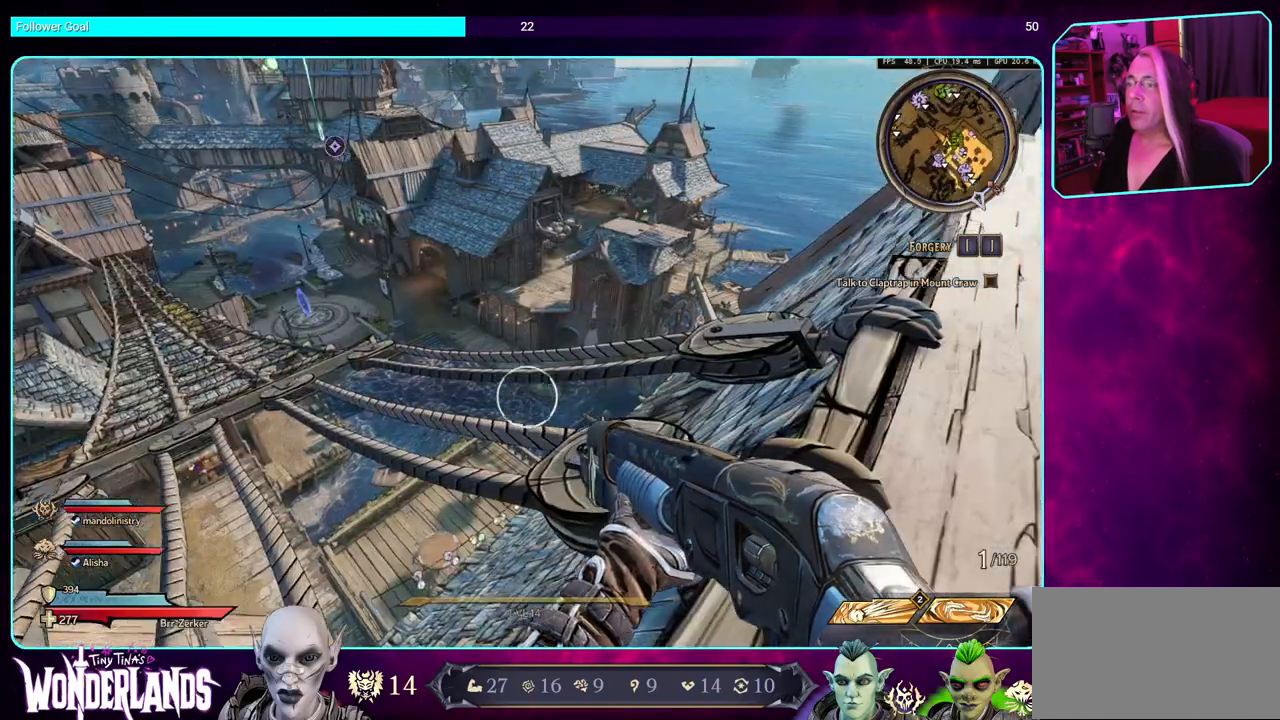
{"keys": ["d"], "mouse": [], "events": [[500, "d", "down"]]}
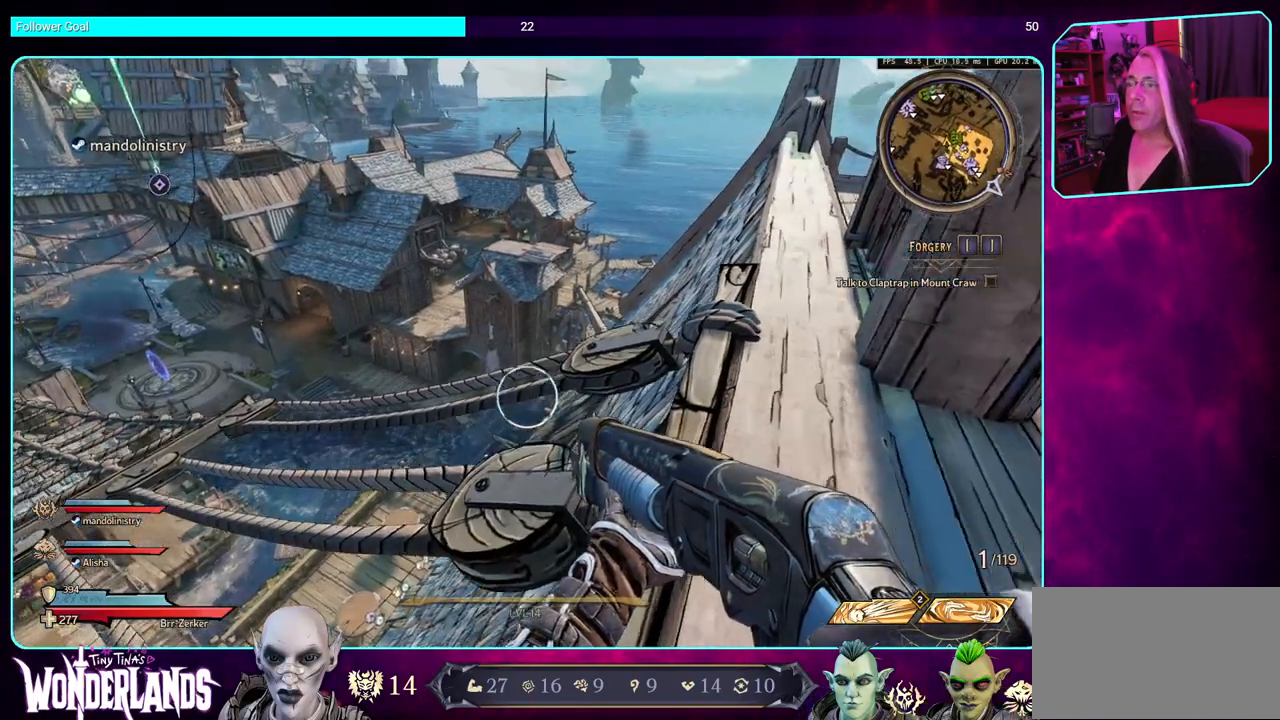
{"keys": [], "mouse": [], "events": [[433, "d", "up"]]}
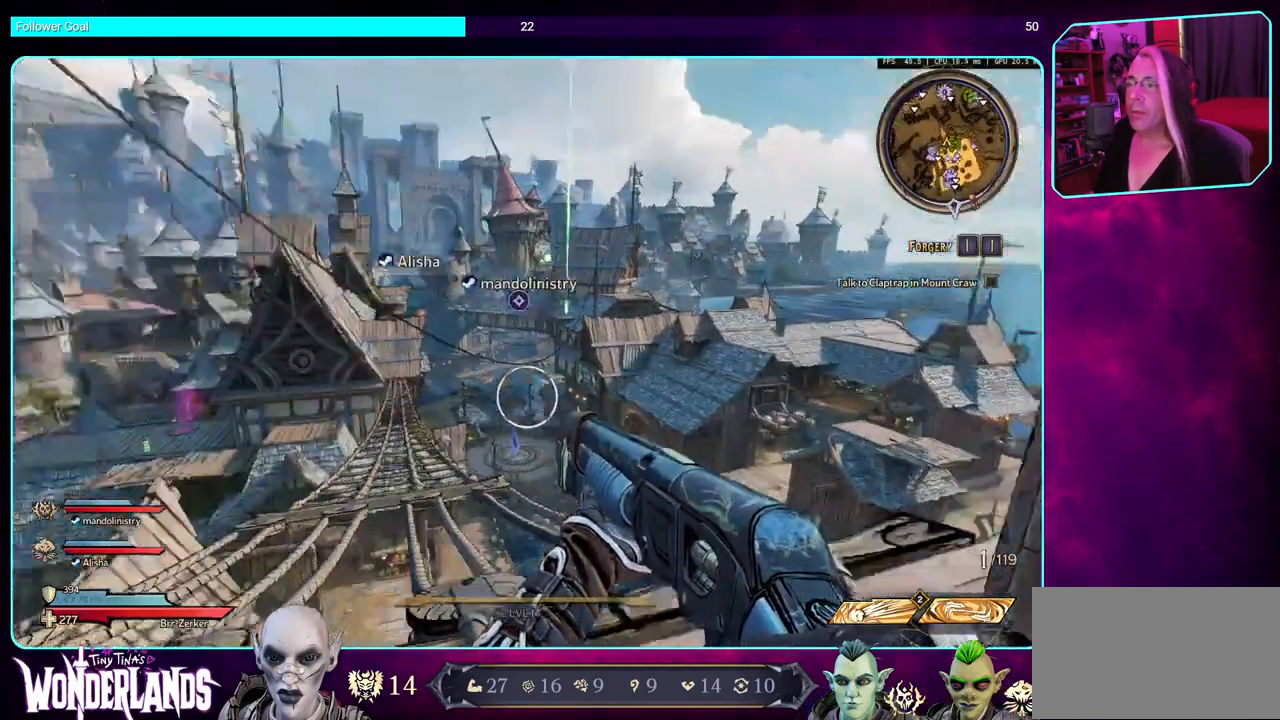
{"keys": [], "mouse": [], "events": []}
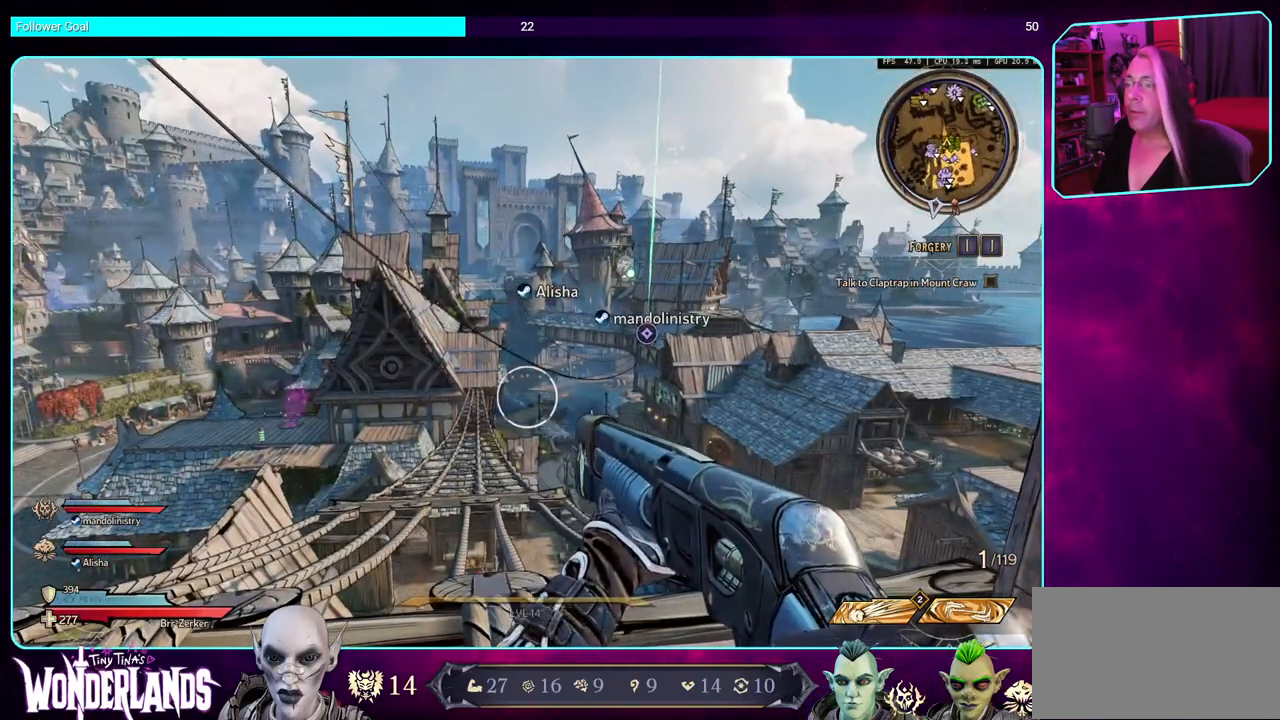
{"keys": [], "mouse": [], "events": []}
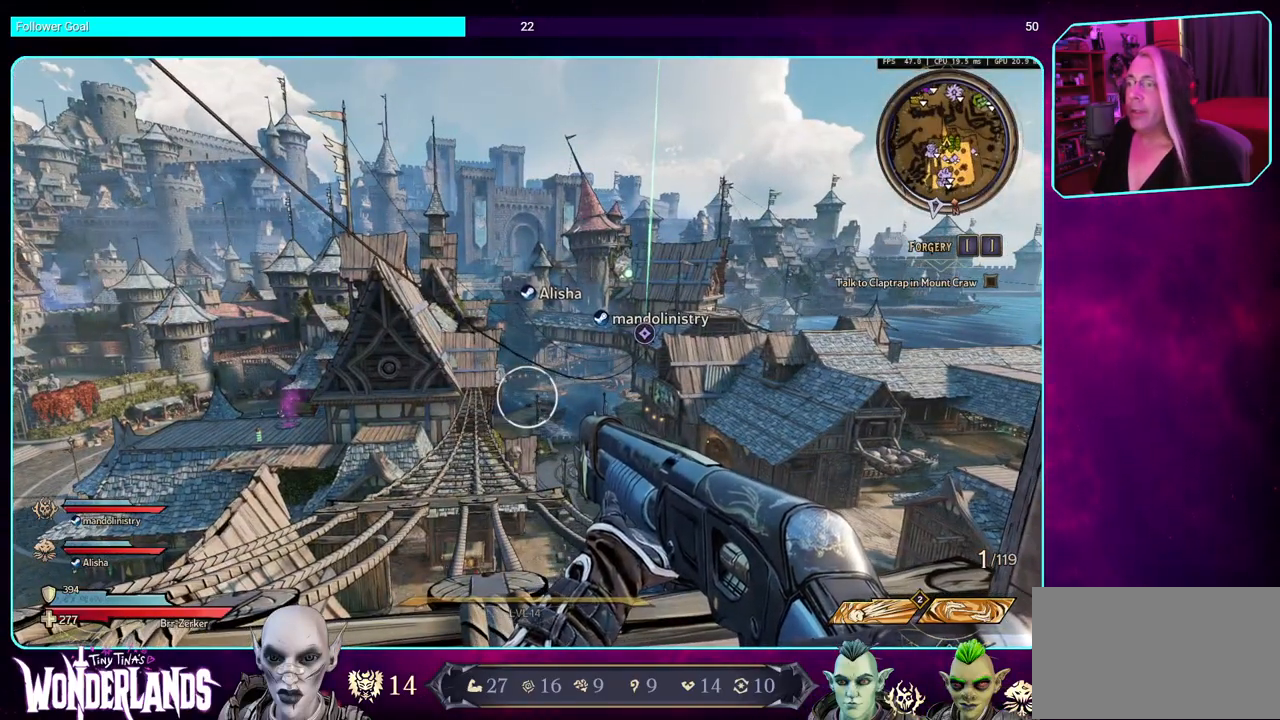
{"keys": [], "mouse": [], "events": []}
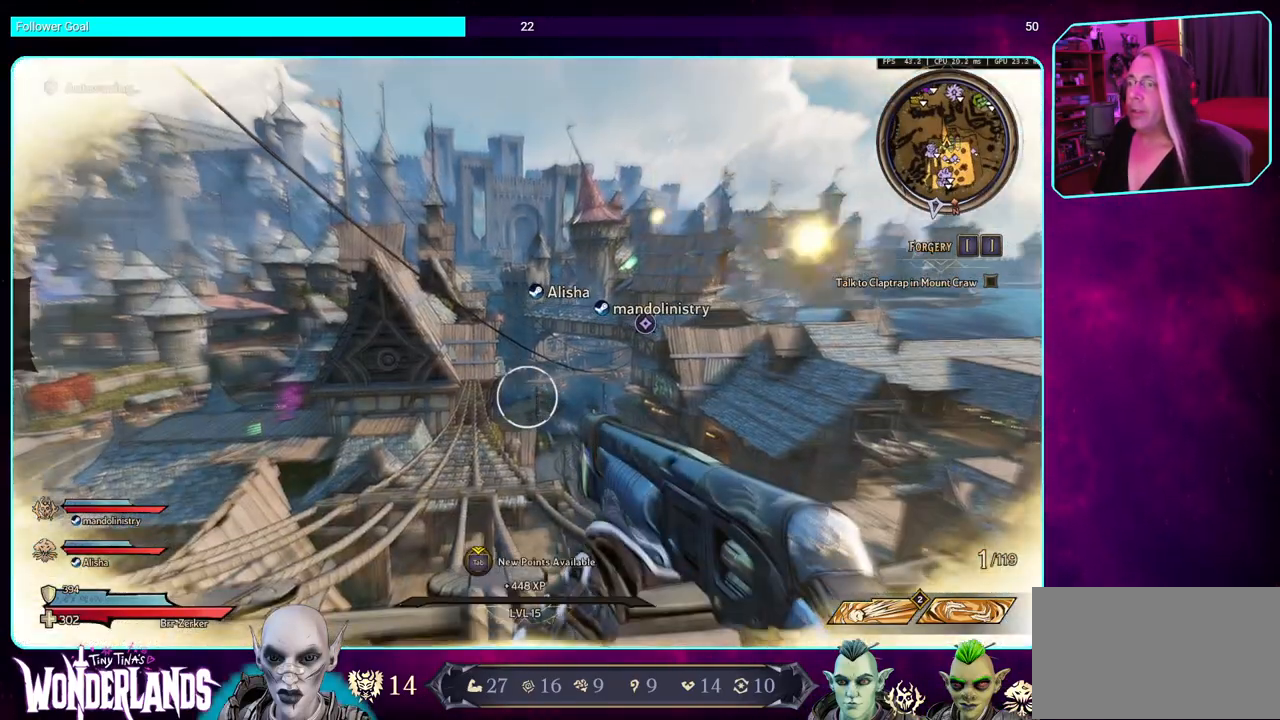
{"keys": [], "mouse": [], "events": []}
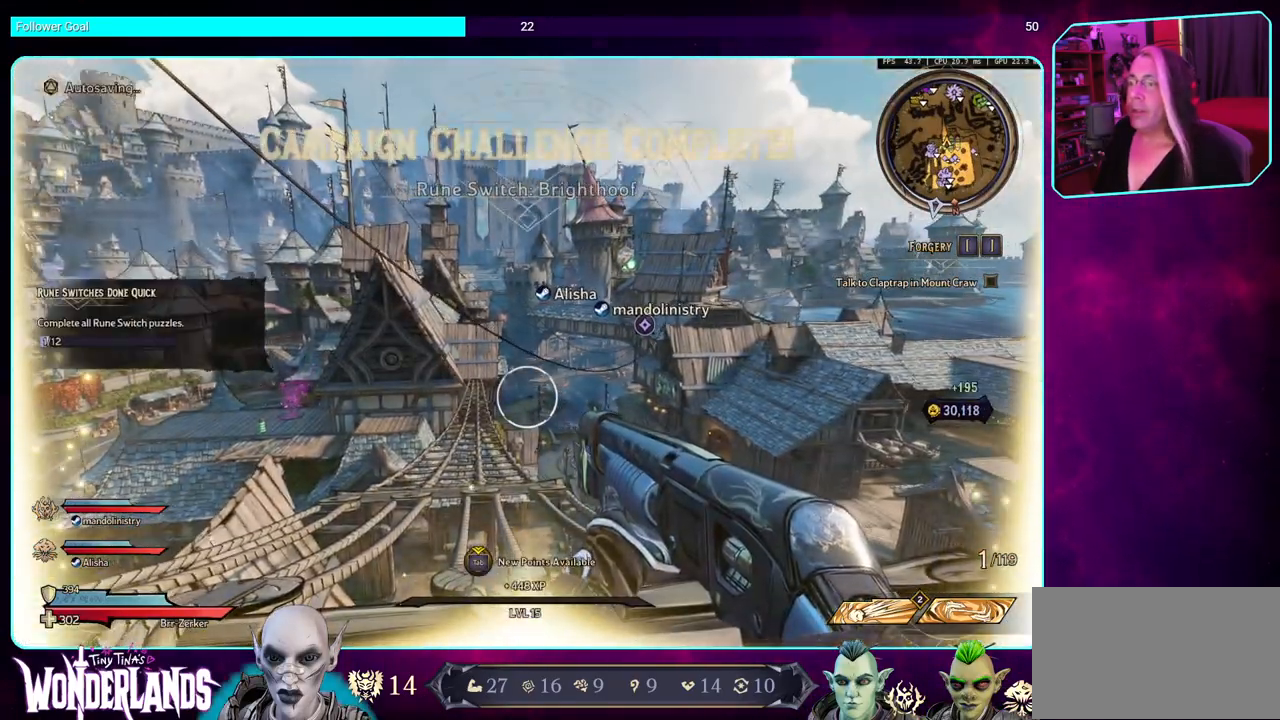
{"keys": [], "mouse": [], "events": []}
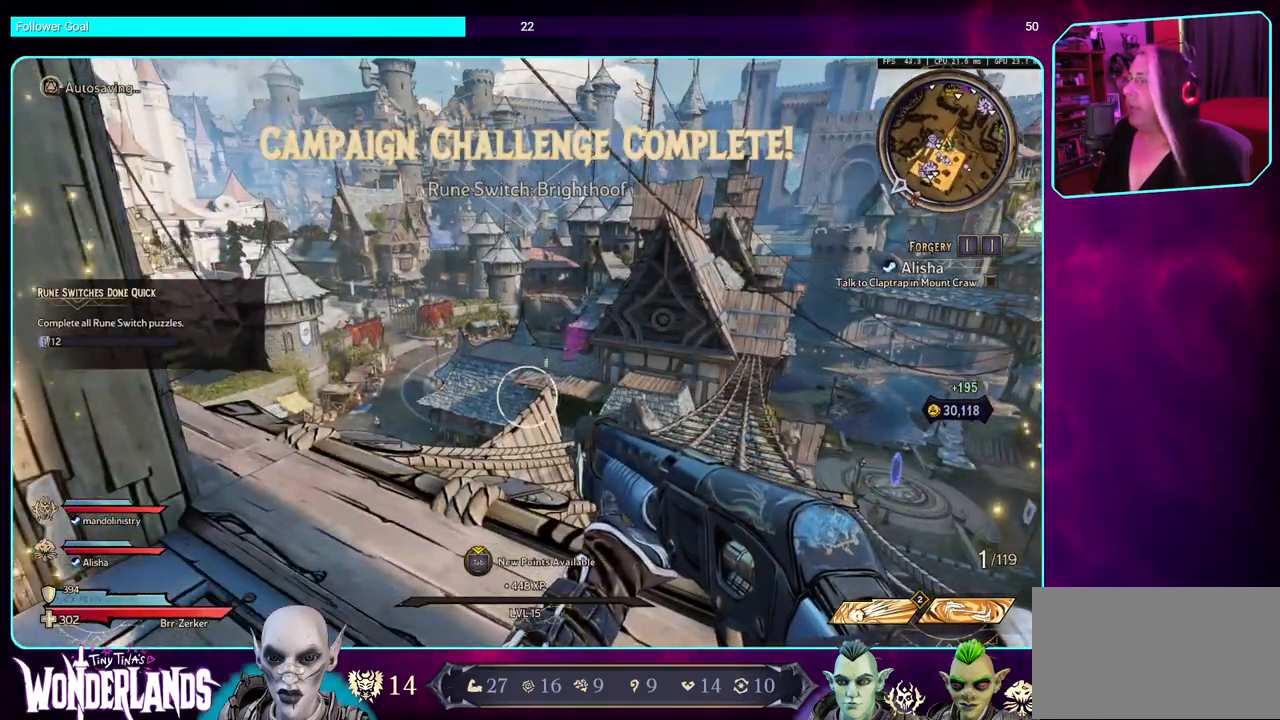
{"keys": [], "mouse": [], "events": []}
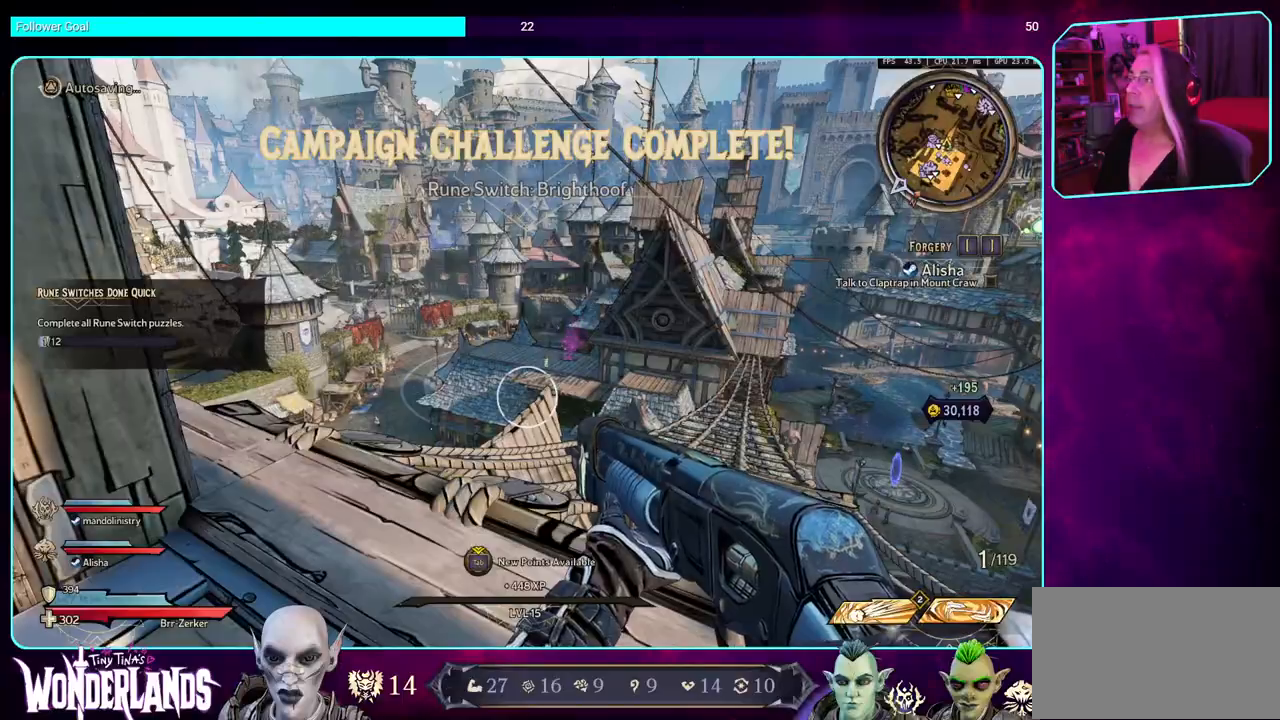
{"keys": [], "mouse": [], "events": []}
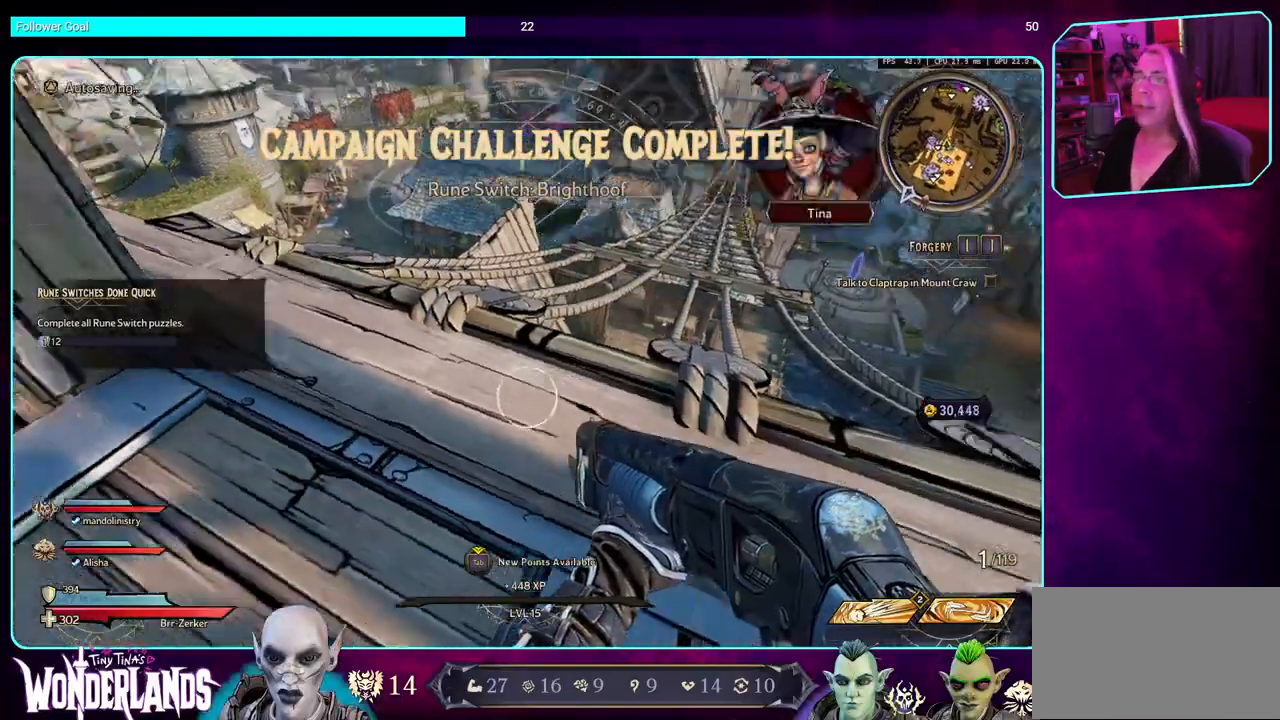
{"keys": [], "mouse": [], "events": []}
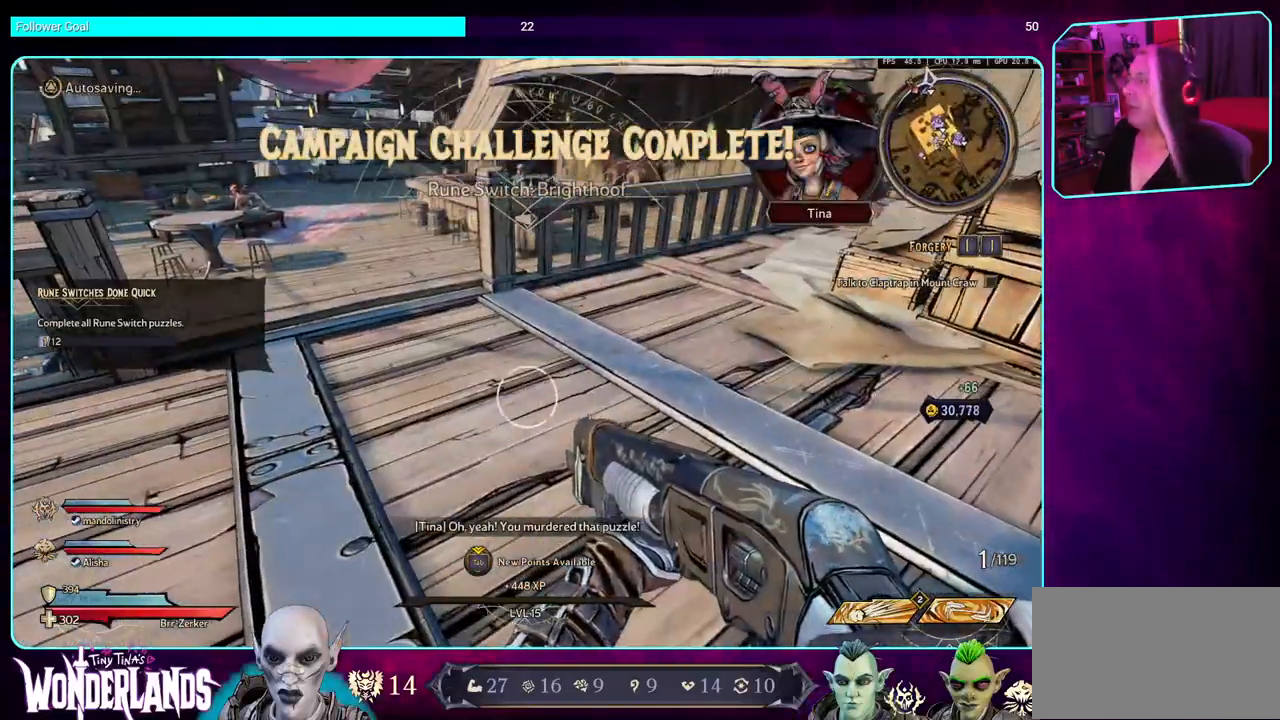
{"keys": [], "mouse": [], "events": []}
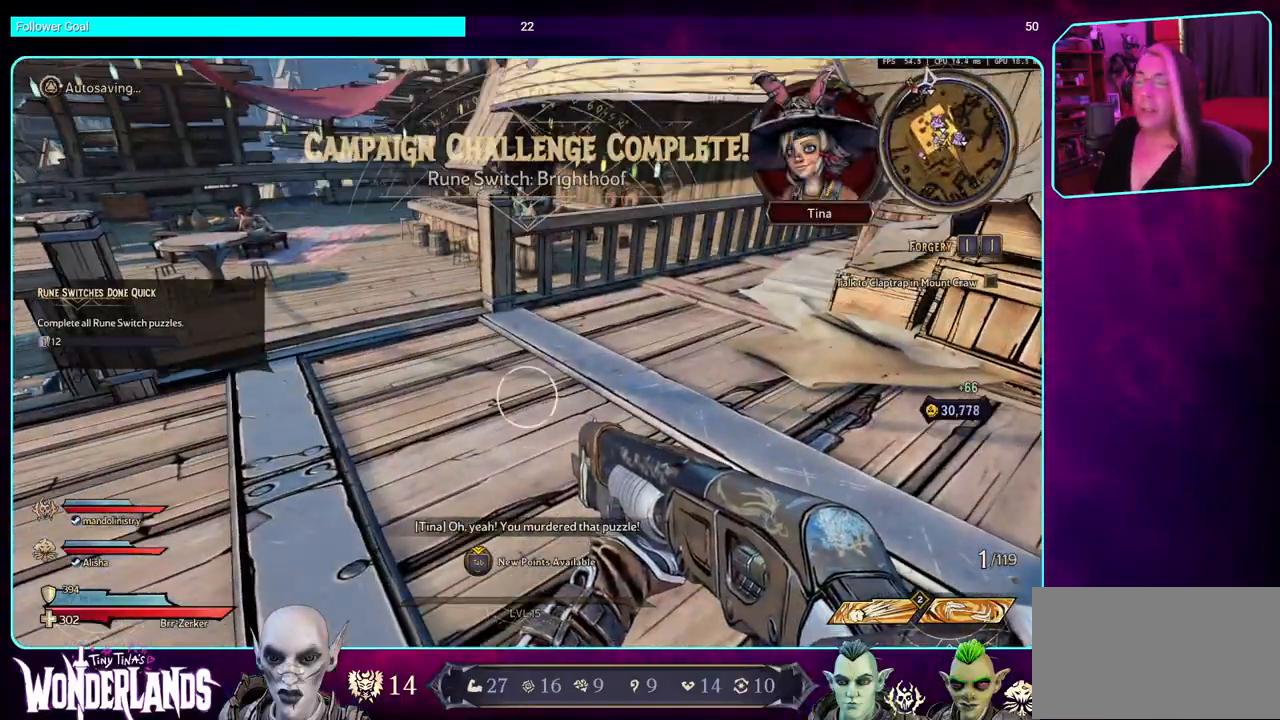
{"keys": ["a", "w"], "mouse": [], "events": [[267, "a", "down"], [450, "w", "down"]]}
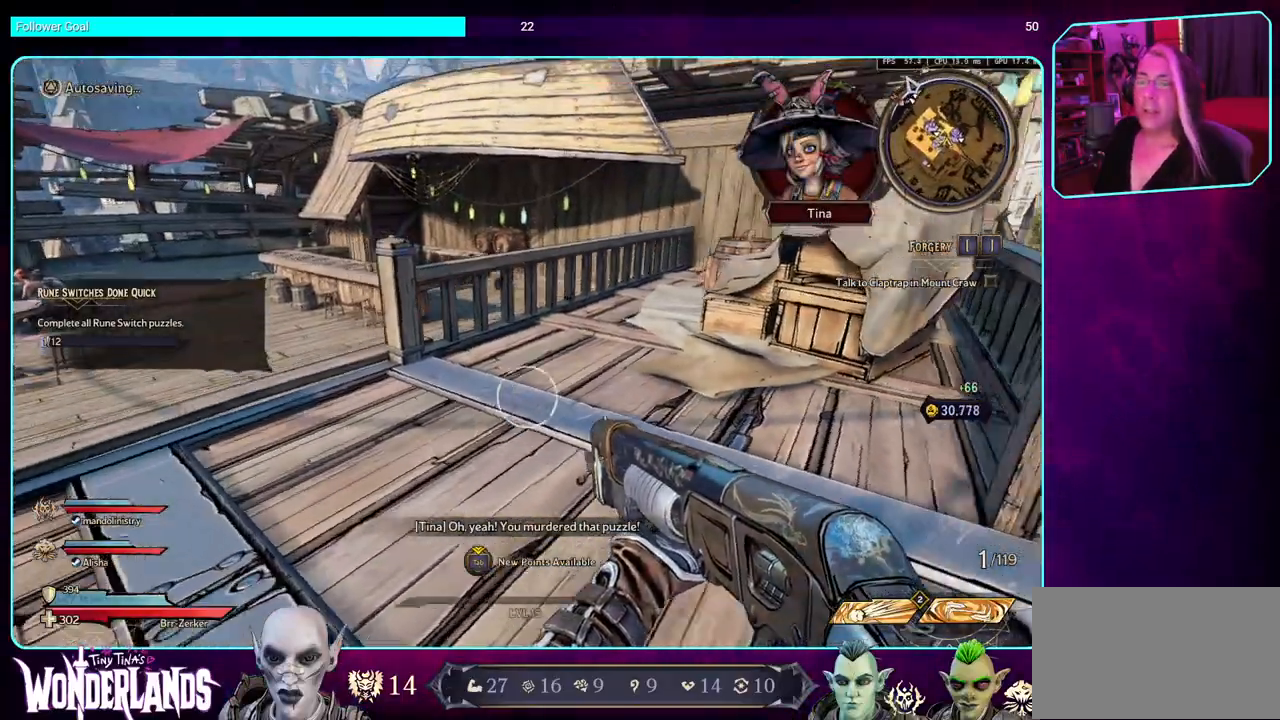
{"keys": [], "mouse": [], "events": [[150, "a", "up"], [150, "w", "up"]]}
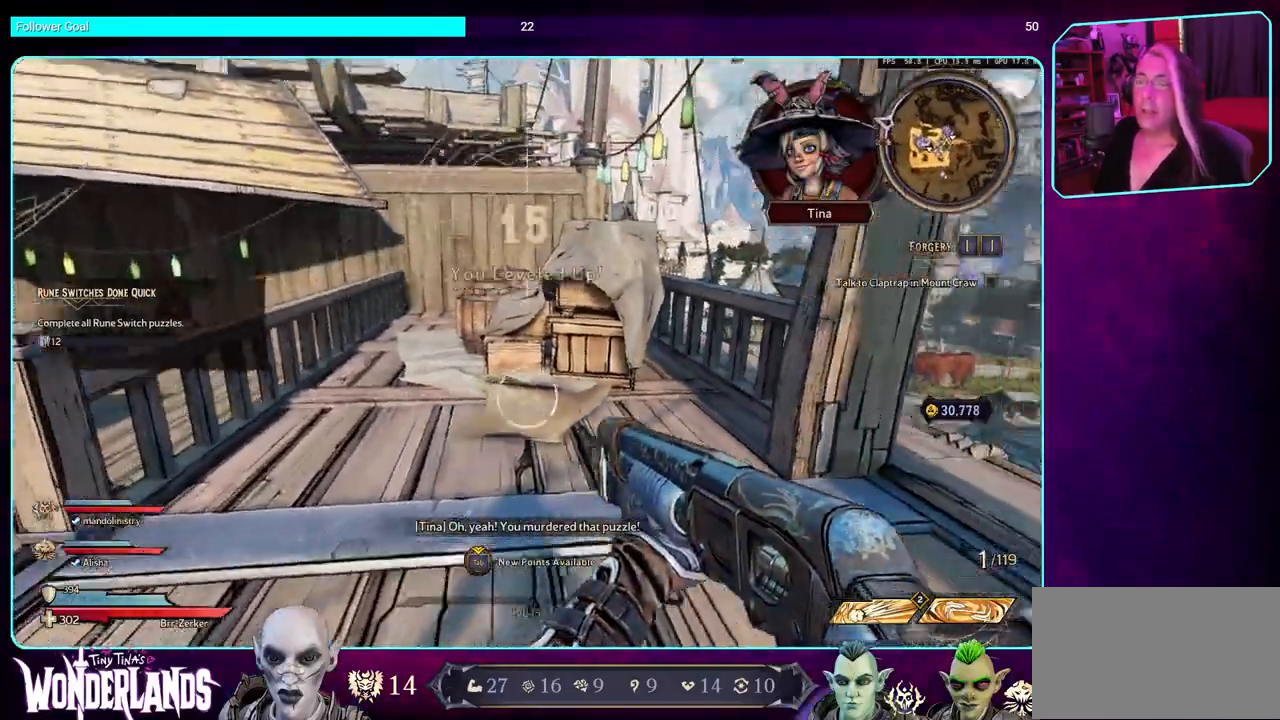
{"keys": [], "mouse": [], "events": []}
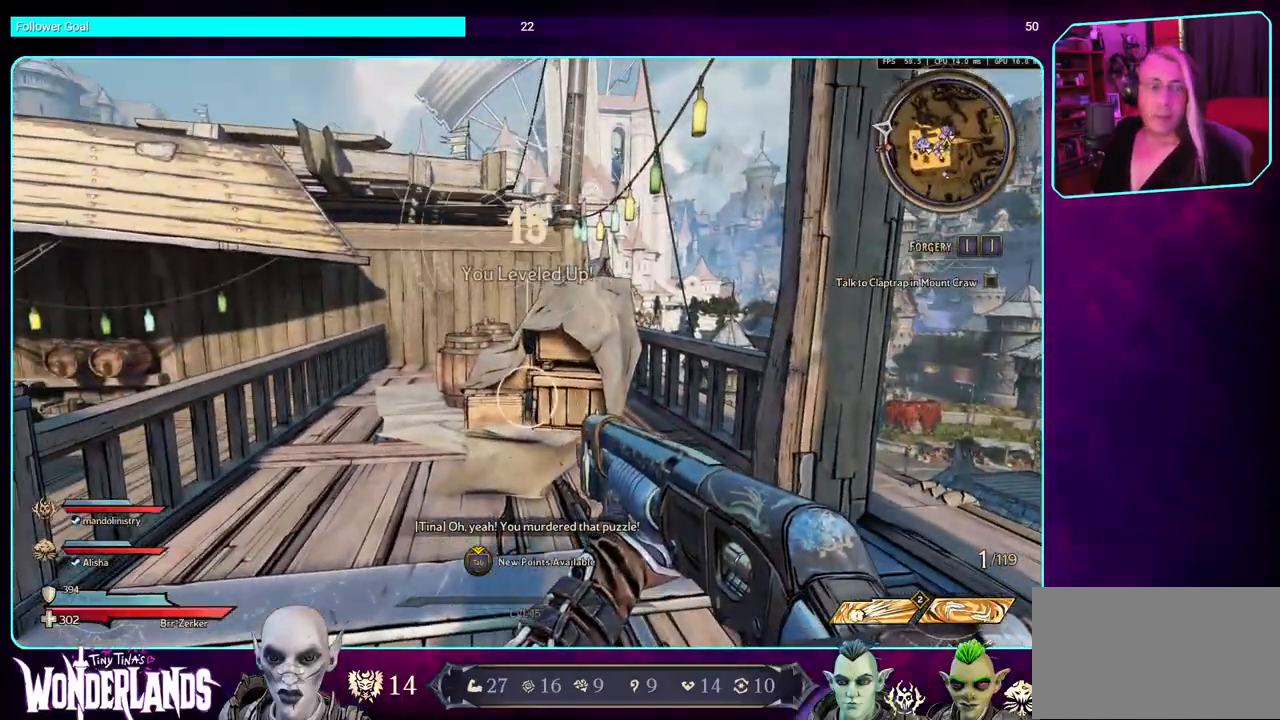
{"keys": [], "mouse": [], "events": []}
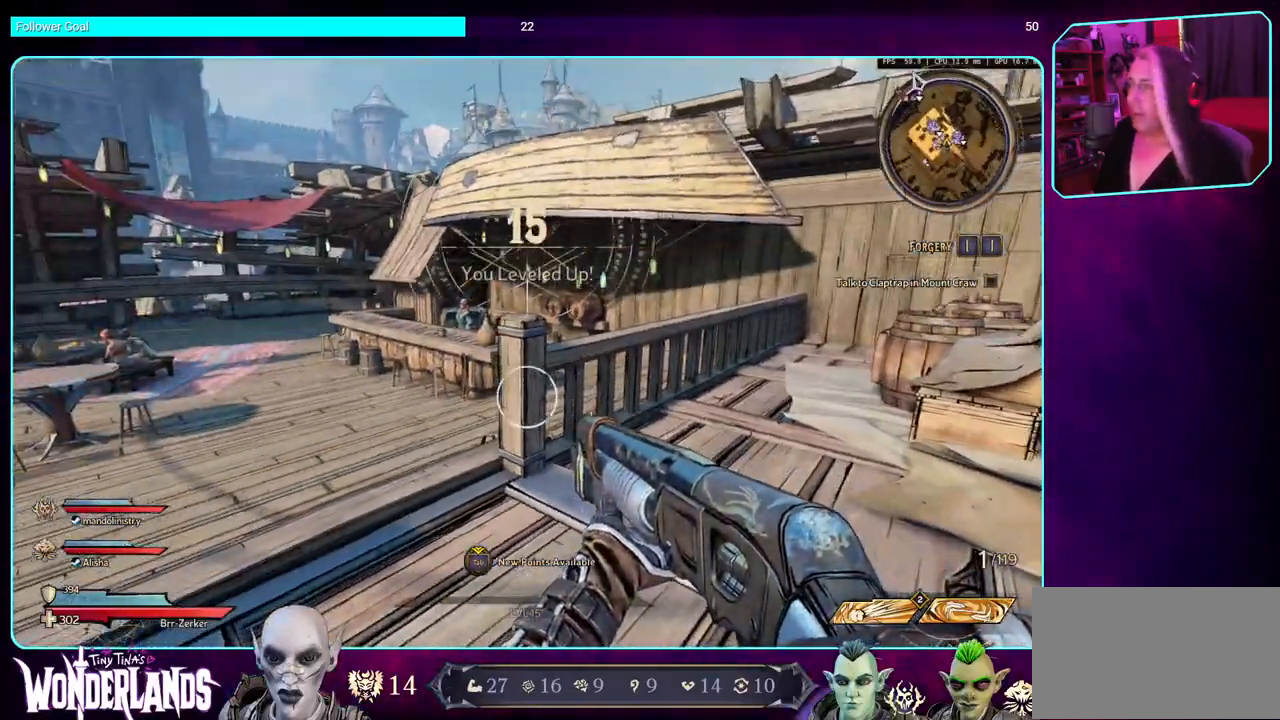
{"keys": ["w"], "mouse": [], "events": [[183, "w", "down"], [350, "shift", "down"], [483, "shift", "up"]]}
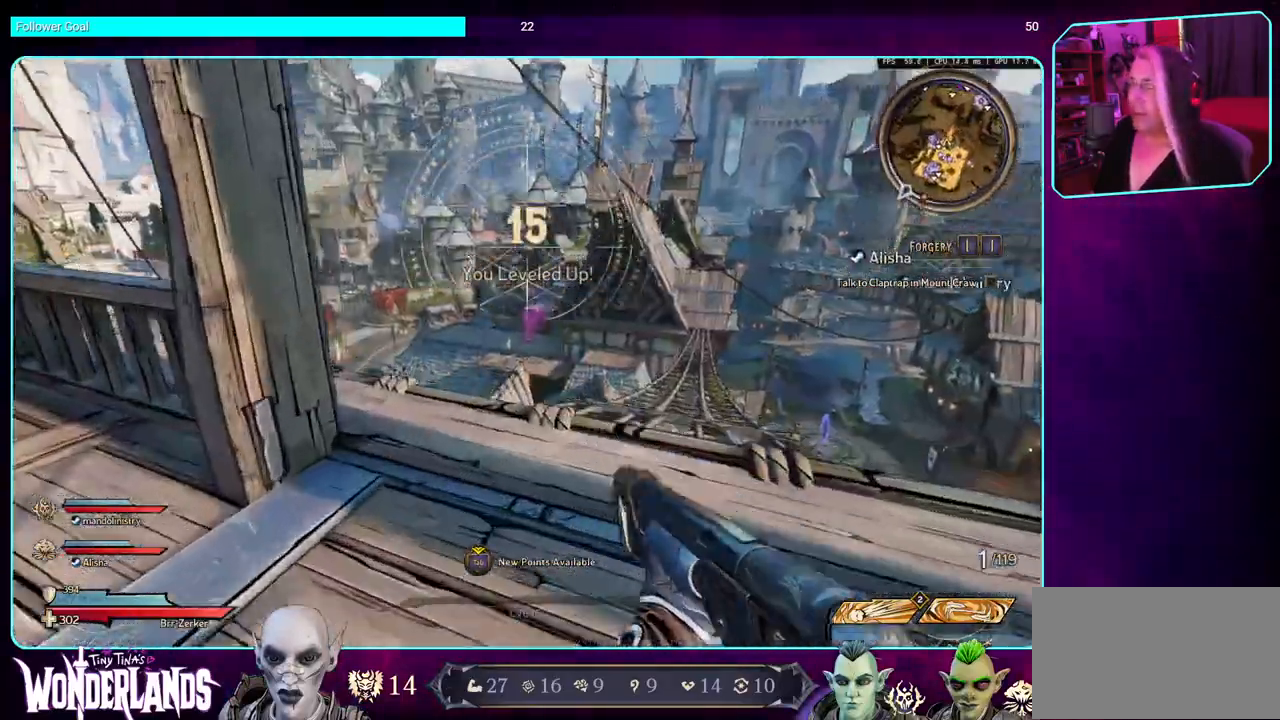
{"keys": ["w"], "mouse": [], "events": [[117, "w", "up"], [467, "w", "down"]]}
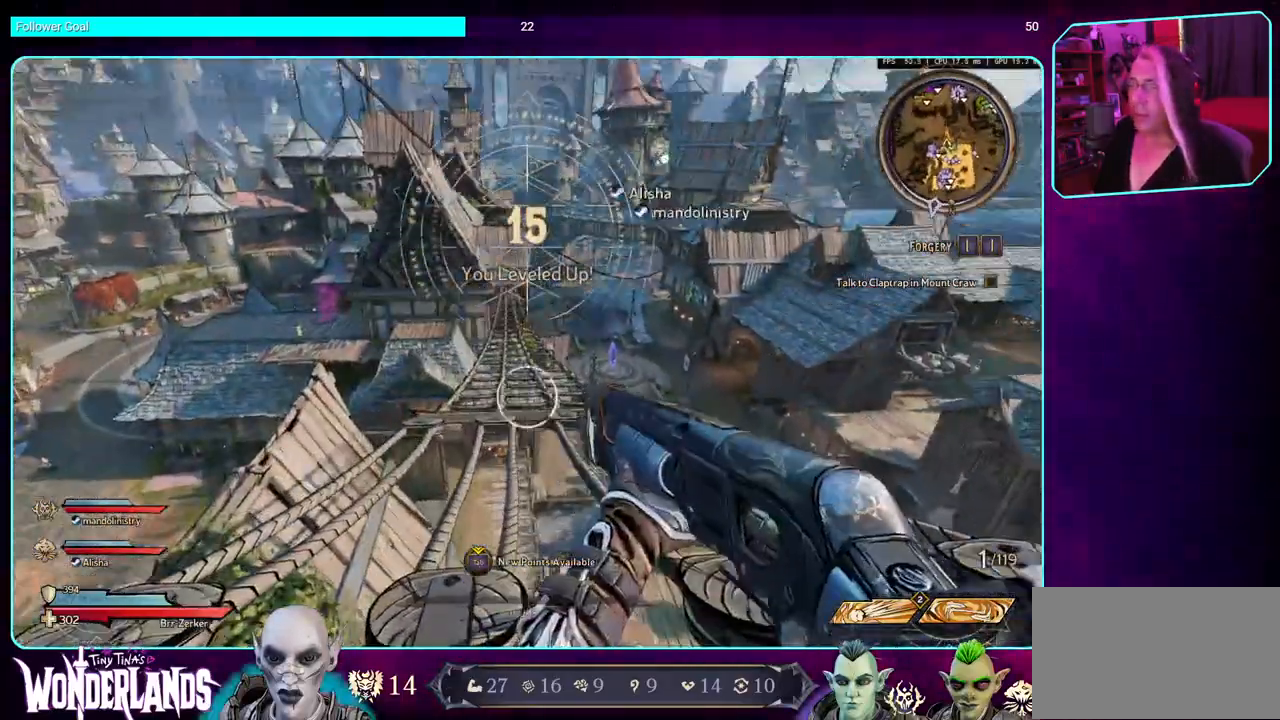
{"keys": ["w"], "mouse": [], "events": [[233, "shift", "down"], [400, "shift", "up"]]}
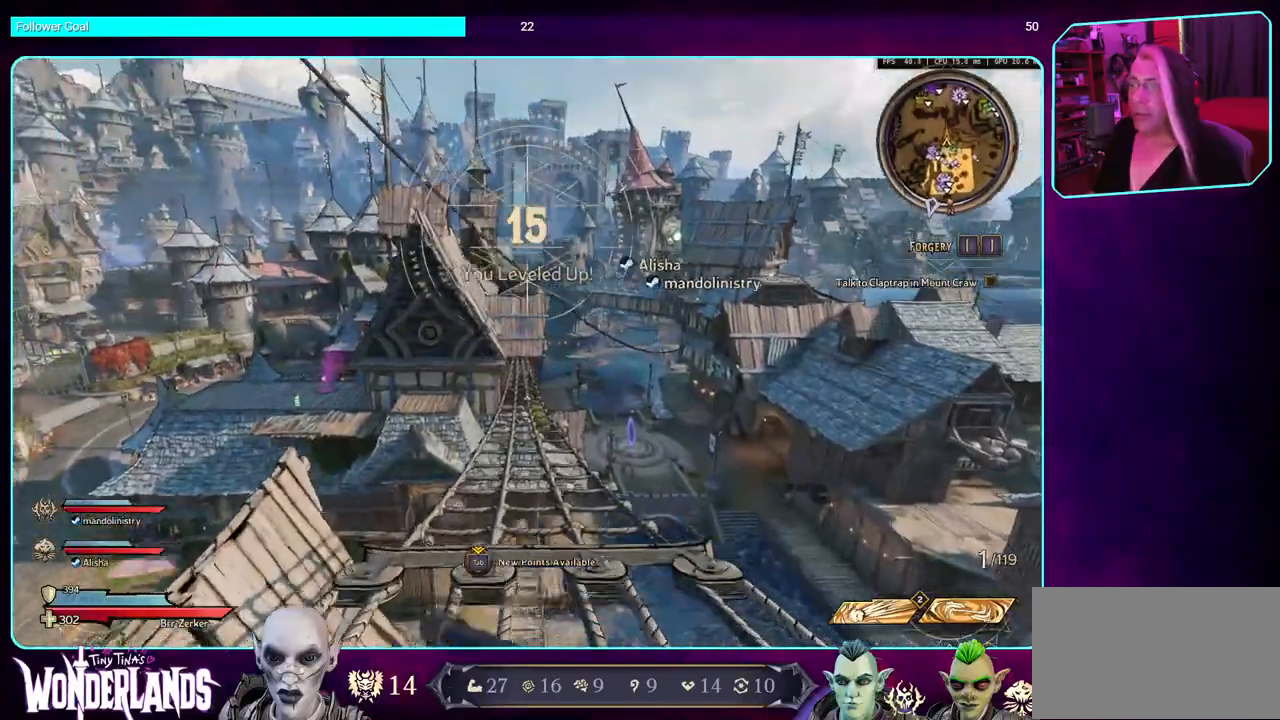
{"keys": ["w"], "mouse": [], "events": []}
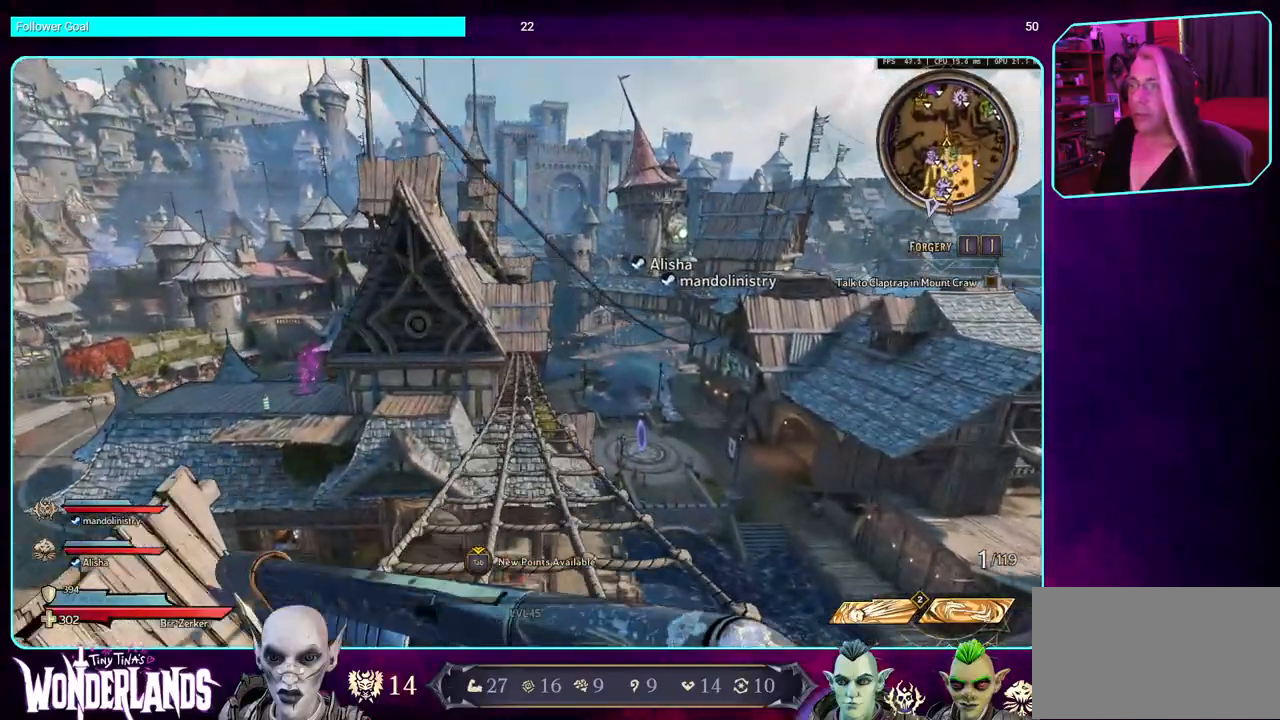
{"keys": ["w"], "mouse": [], "events": []}
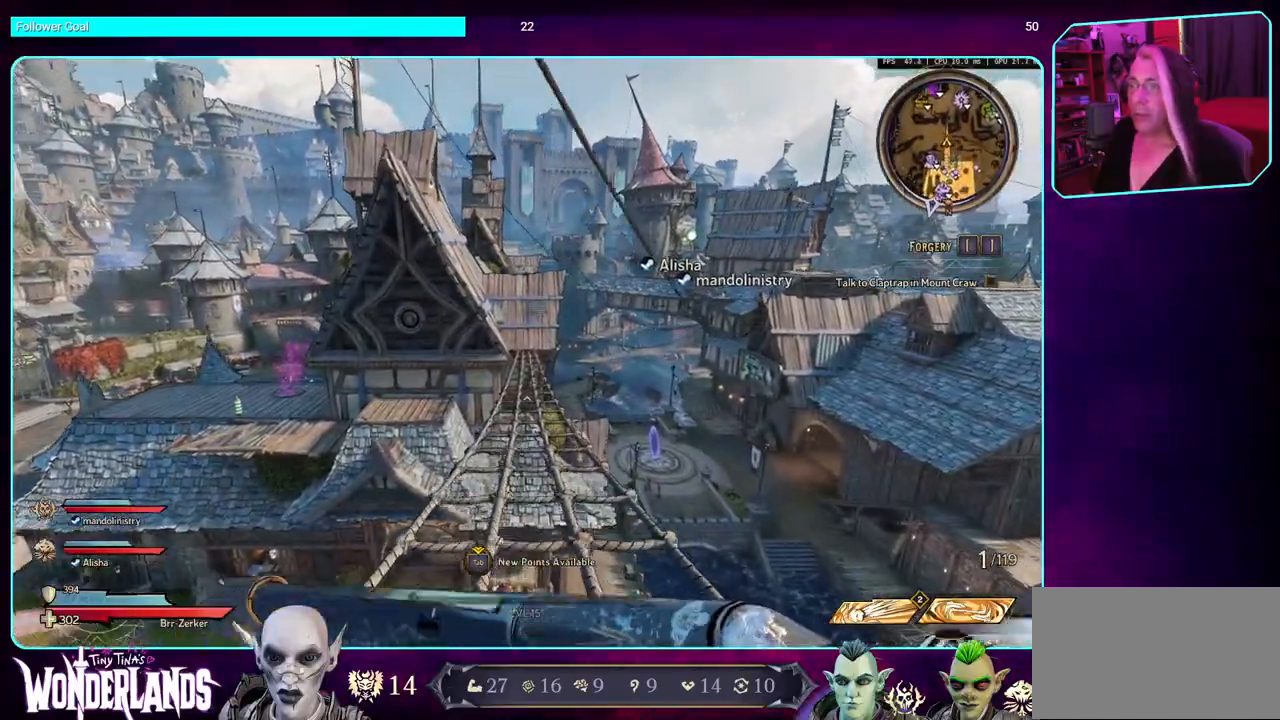
{"keys": ["w"], "mouse": [], "events": []}
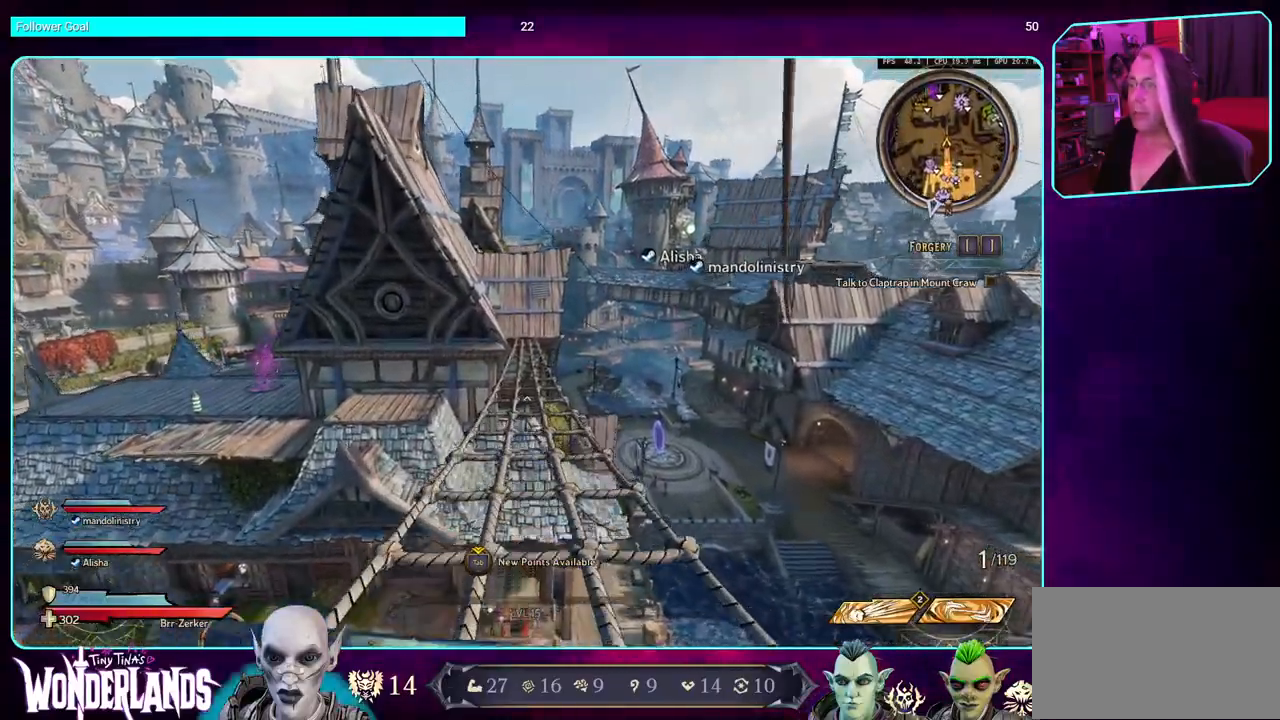
{"keys": ["w"], "mouse": [], "events": []}
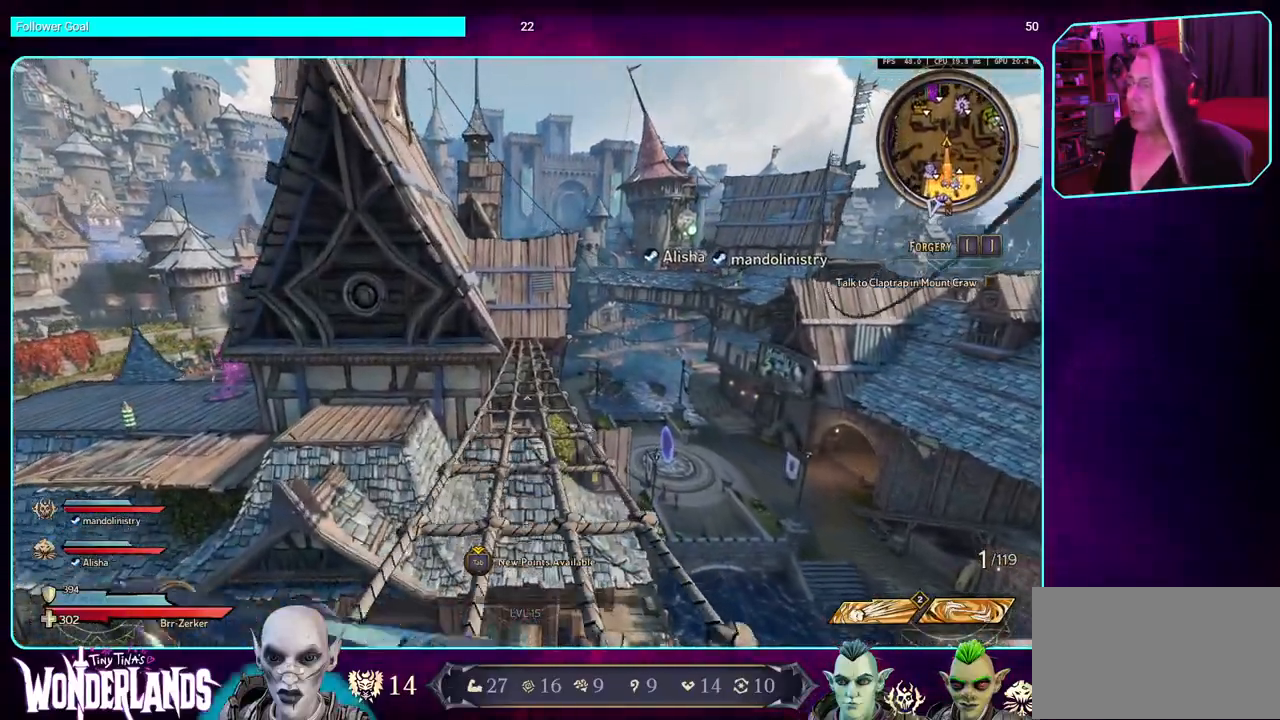
{"keys": ["w"], "mouse": [], "events": []}
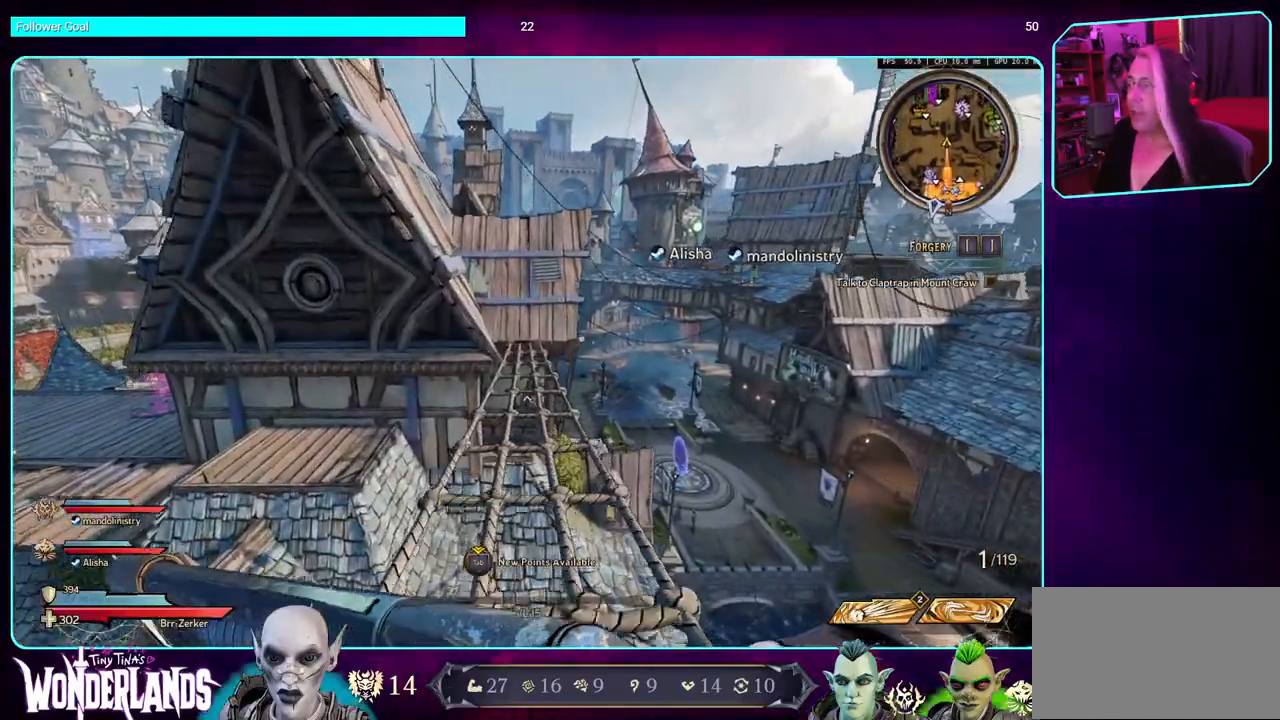
{"keys": ["w"], "mouse": [], "events": []}
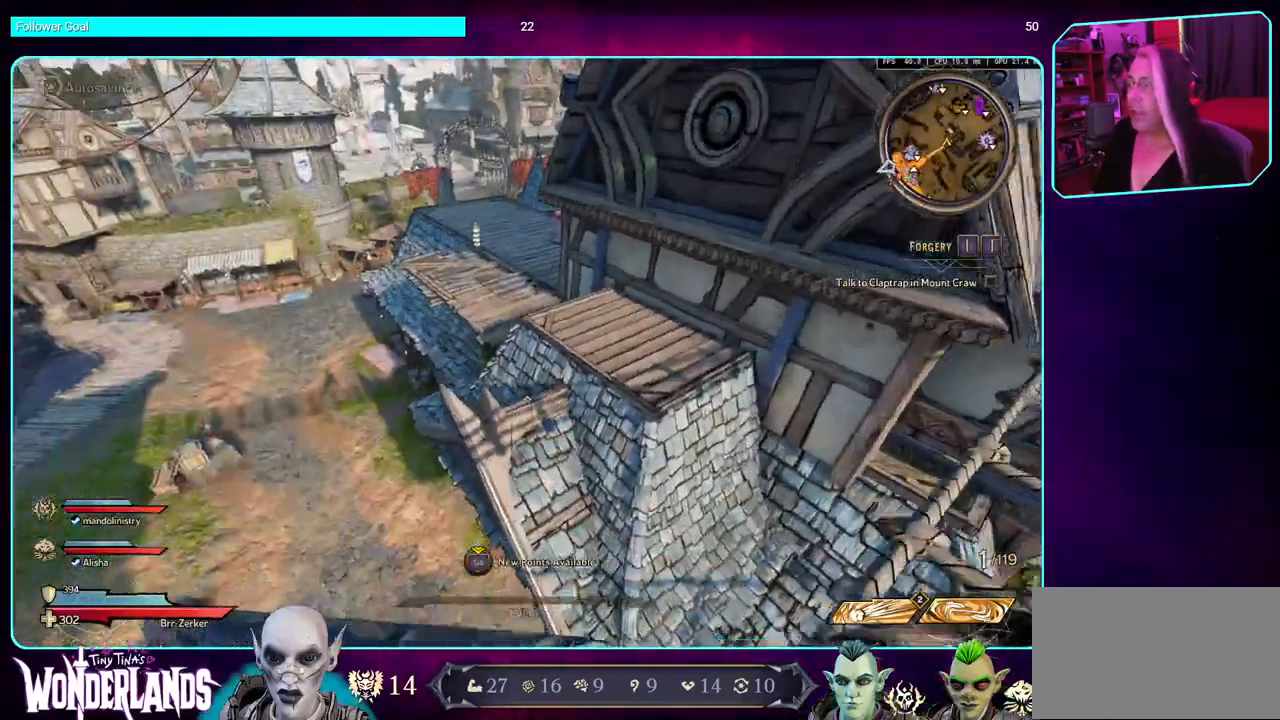
{"keys": ["w"], "mouse": [], "events": [[50, "space", "down"], [200, "space", "up"]]}